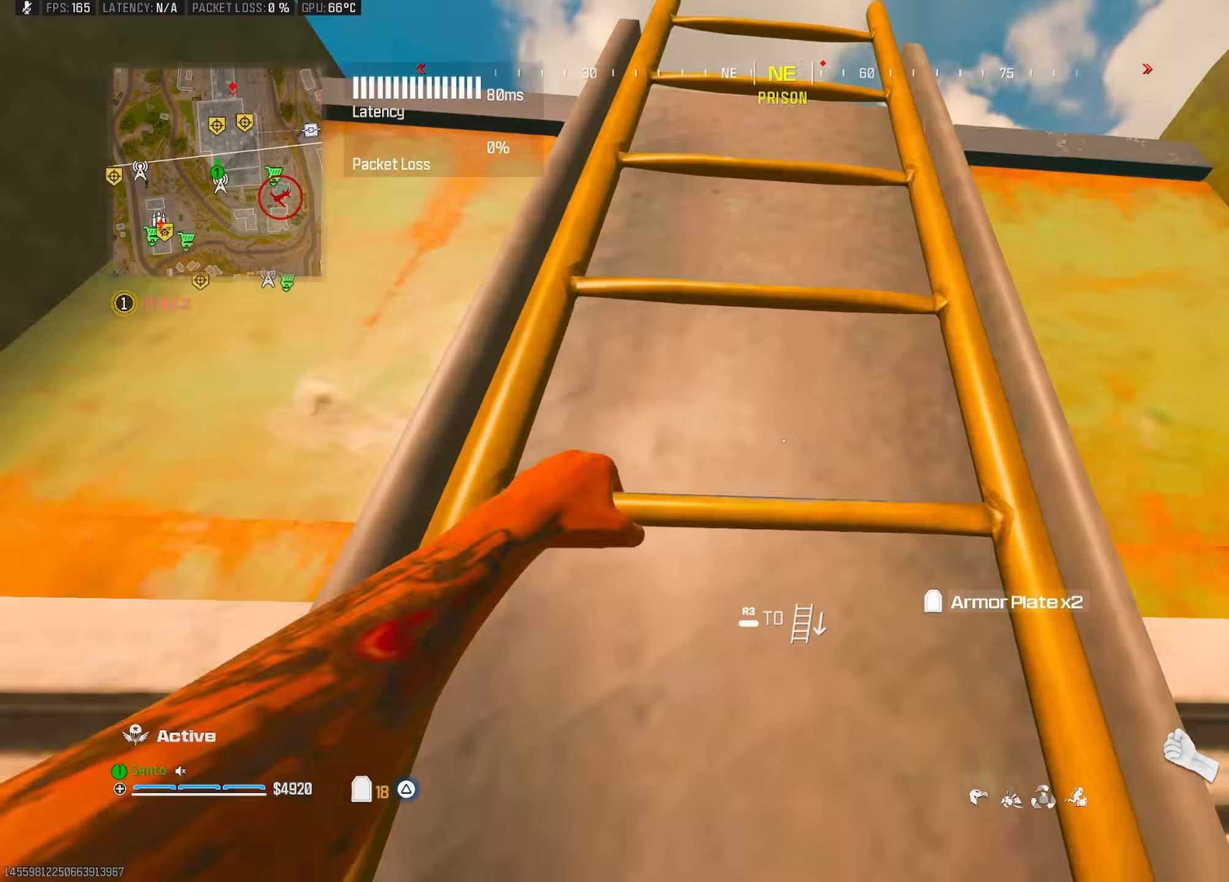
Gameplay with a controller (PlayStation layout); each line is a JSON object with the inputs held at the frame after it (dt_ms = milliseconds from this image to that frame). "button_events" lists button changes between this image and that frame as [ms after this image, input, new state], when the widget could be followed in between (sticks are given only as held states). Not read: L1 R1.
{"dt_ms": 500, "buttons": [], "left_stick": "up", "right_stick": "down", "button_events": []}
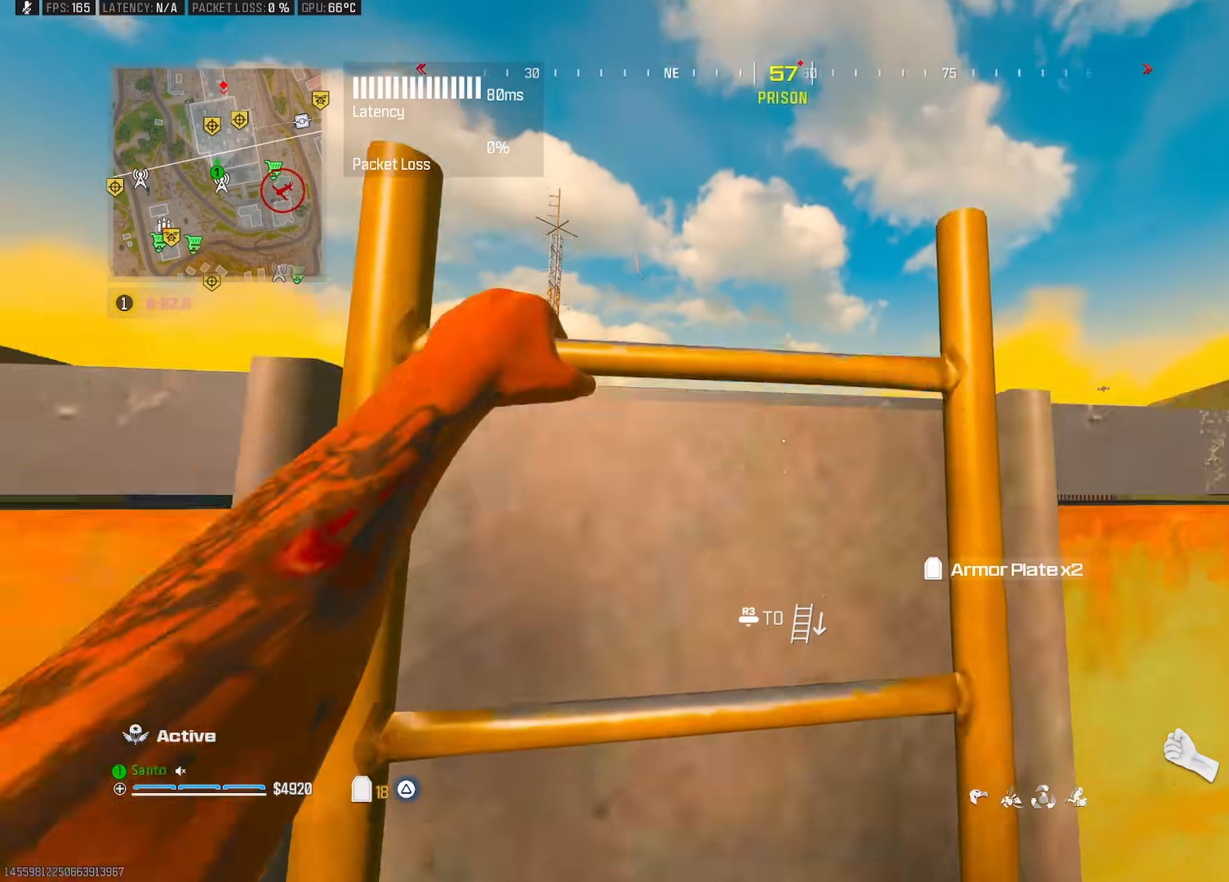
{"dt_ms": 500, "buttons": [], "left_stick": "up-left", "right_stick": "center", "button_events": []}
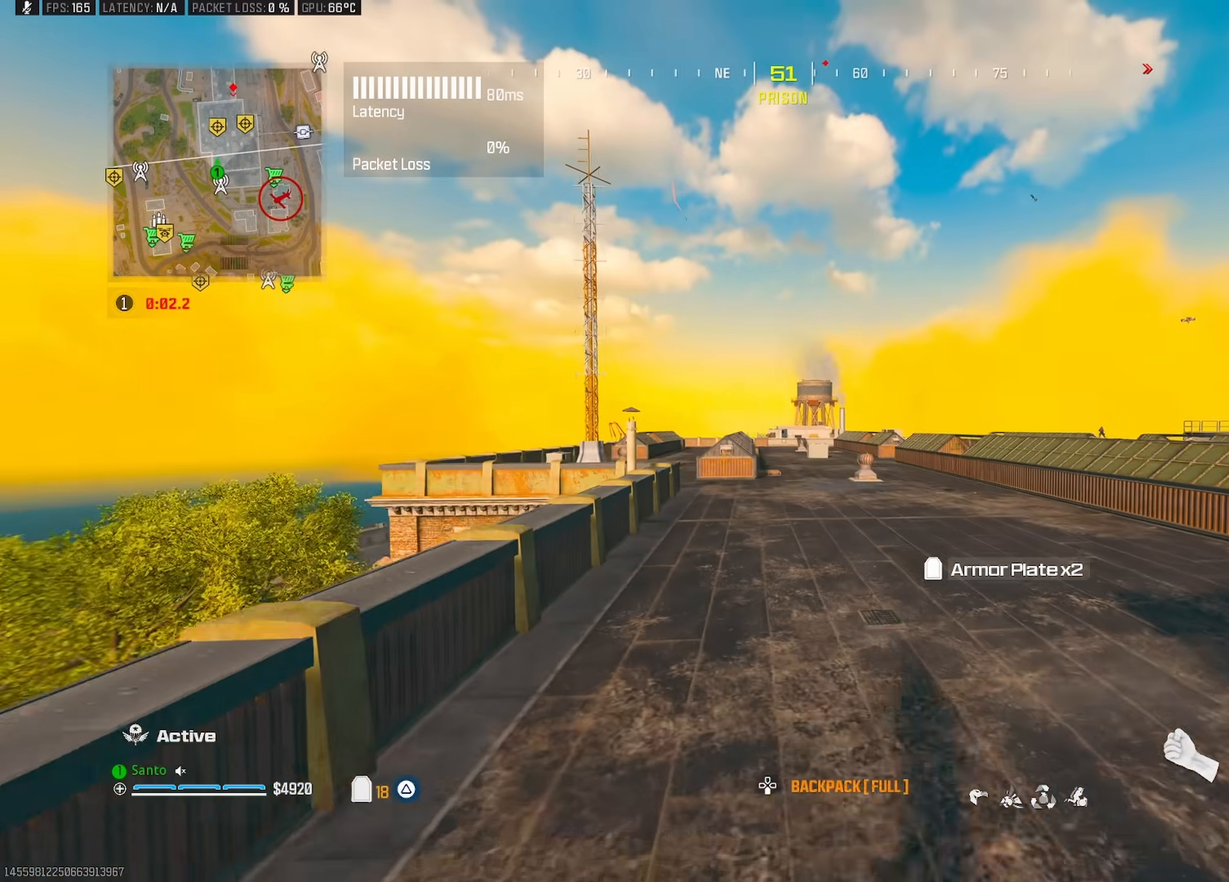
{"dt_ms": 500, "buttons": [], "left_stick": "up-left", "right_stick": "center", "button_events": [[167, "CROSS", "down"], [300, "CROSS", "up"]]}
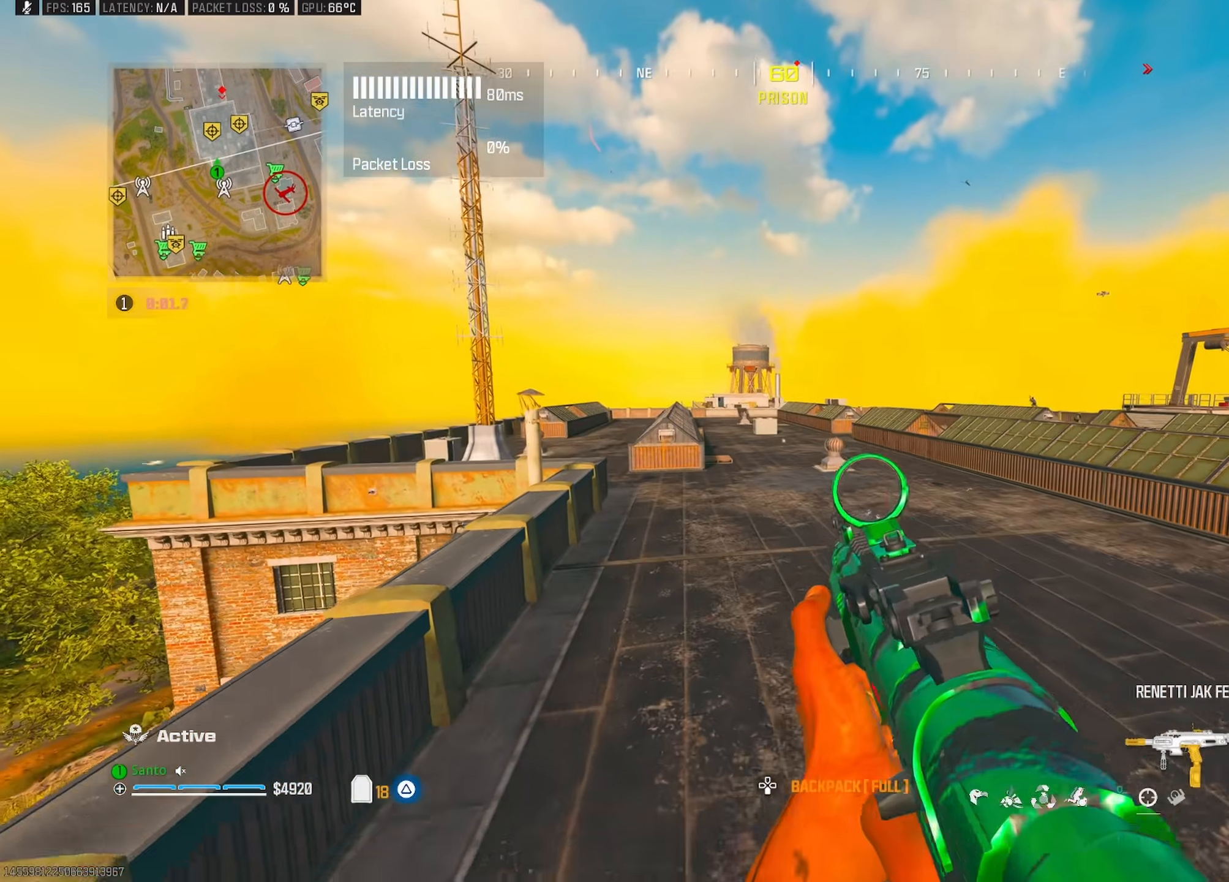
{"dt_ms": 1000, "buttons": [], "left_stick": "up", "right_stick": "right", "button_events": [[267, "R3", "down"], [383, "R3", "up"], [700, "CROSS", "down"], [833, "CROSS", "up"]]}
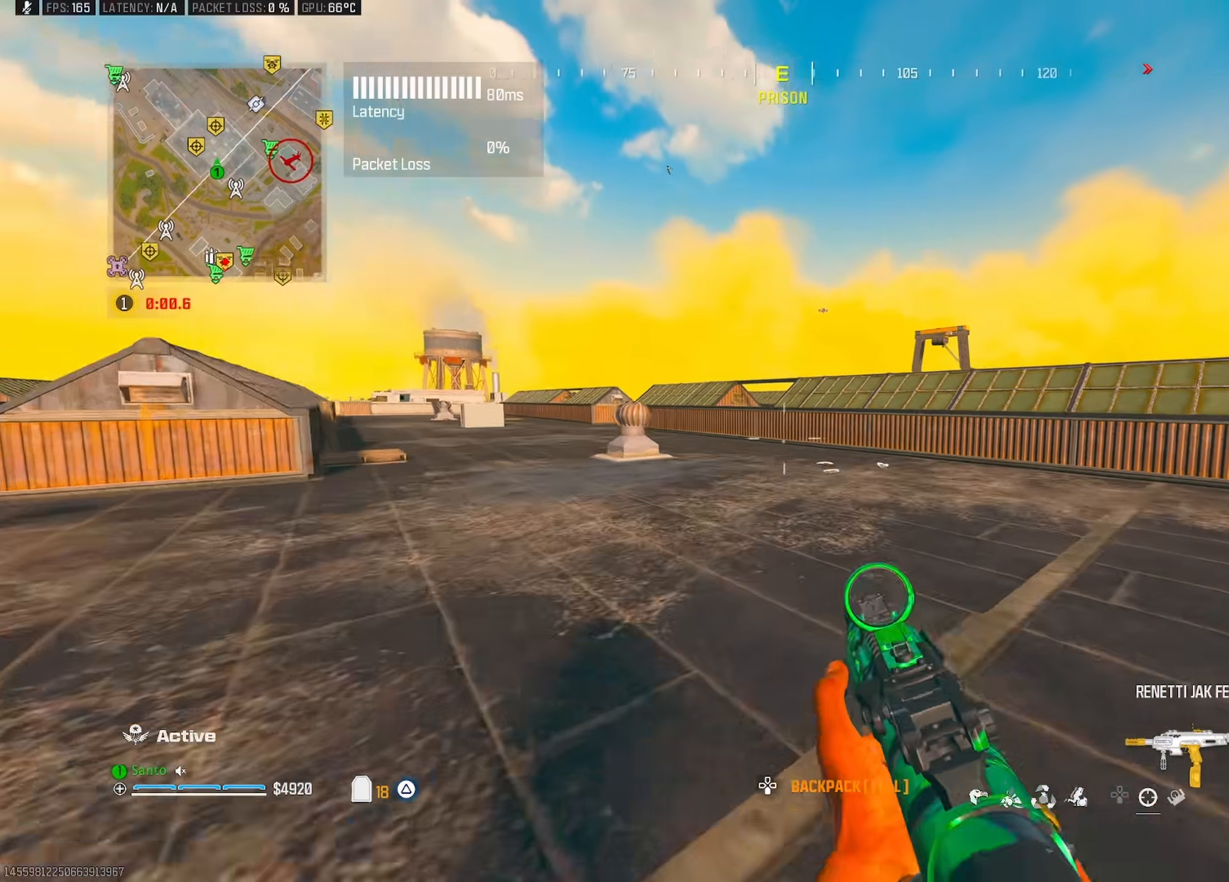
{"dt_ms": 1000, "buttons": ["CROSS"], "left_stick": "right", "right_stick": "right", "button_events": [[167, "CROSS", "down"], [267, "CROSS", "up"], [500, "R3", "down"], [567, "R3", "up"], [900, "TRIANGLE", "down"], [933, "CROSS", "down"], [983, "TRIANGLE", "up"]]}
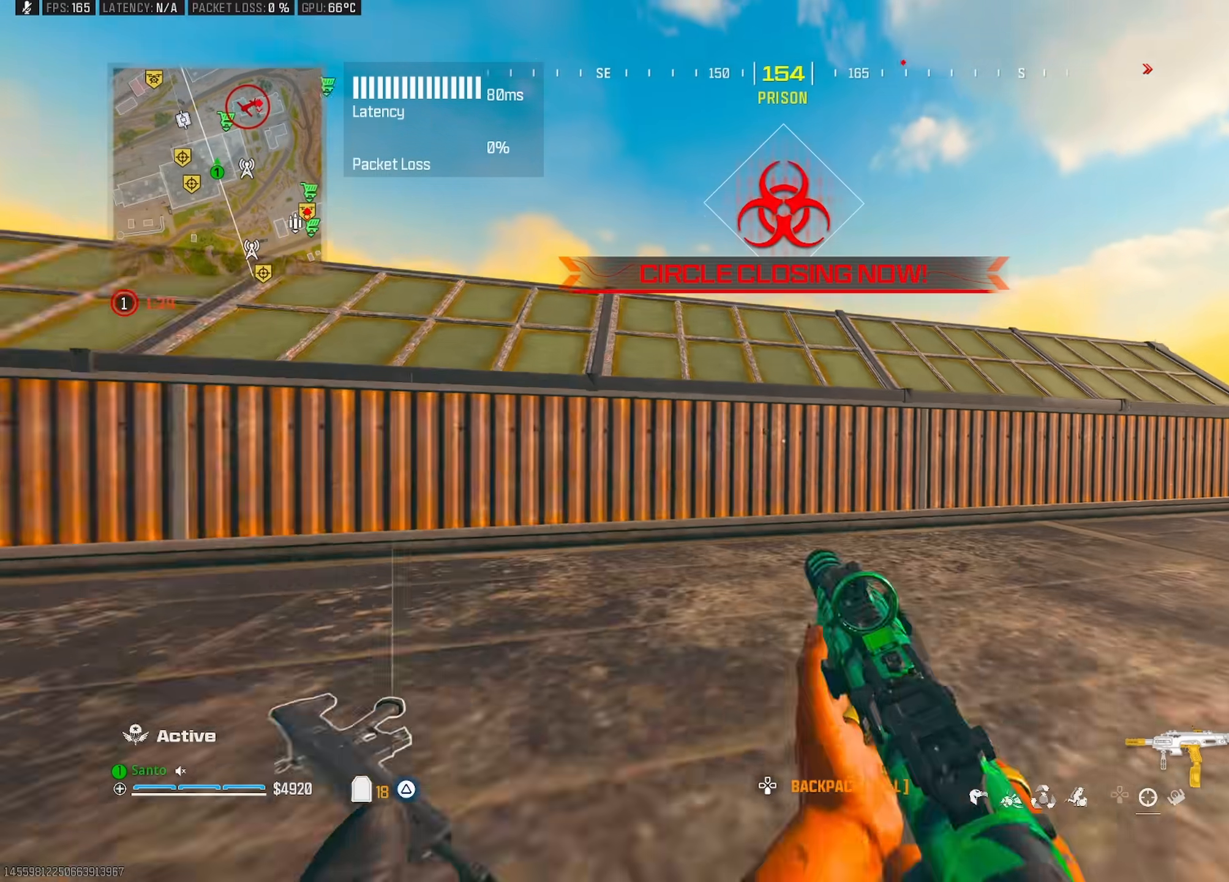
{"dt_ms": 500, "buttons": [], "left_stick": "up", "right_stick": "center", "button_events": [[67, "CROSS", "up"], [367, "CROSS", "down"], [467, "CROSS", "up"]]}
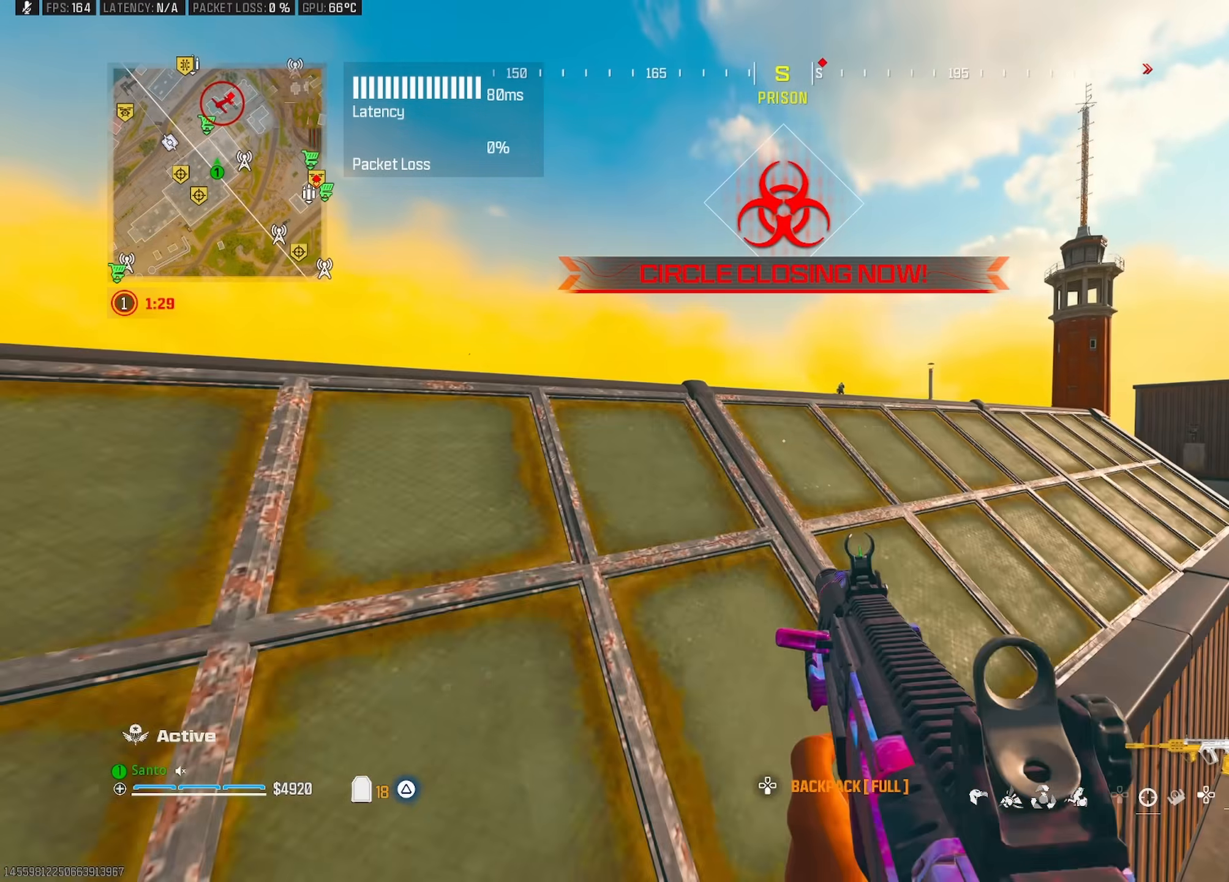
{"dt_ms": 1000, "buttons": [], "left_stick": "center", "right_stick": "up-right"}
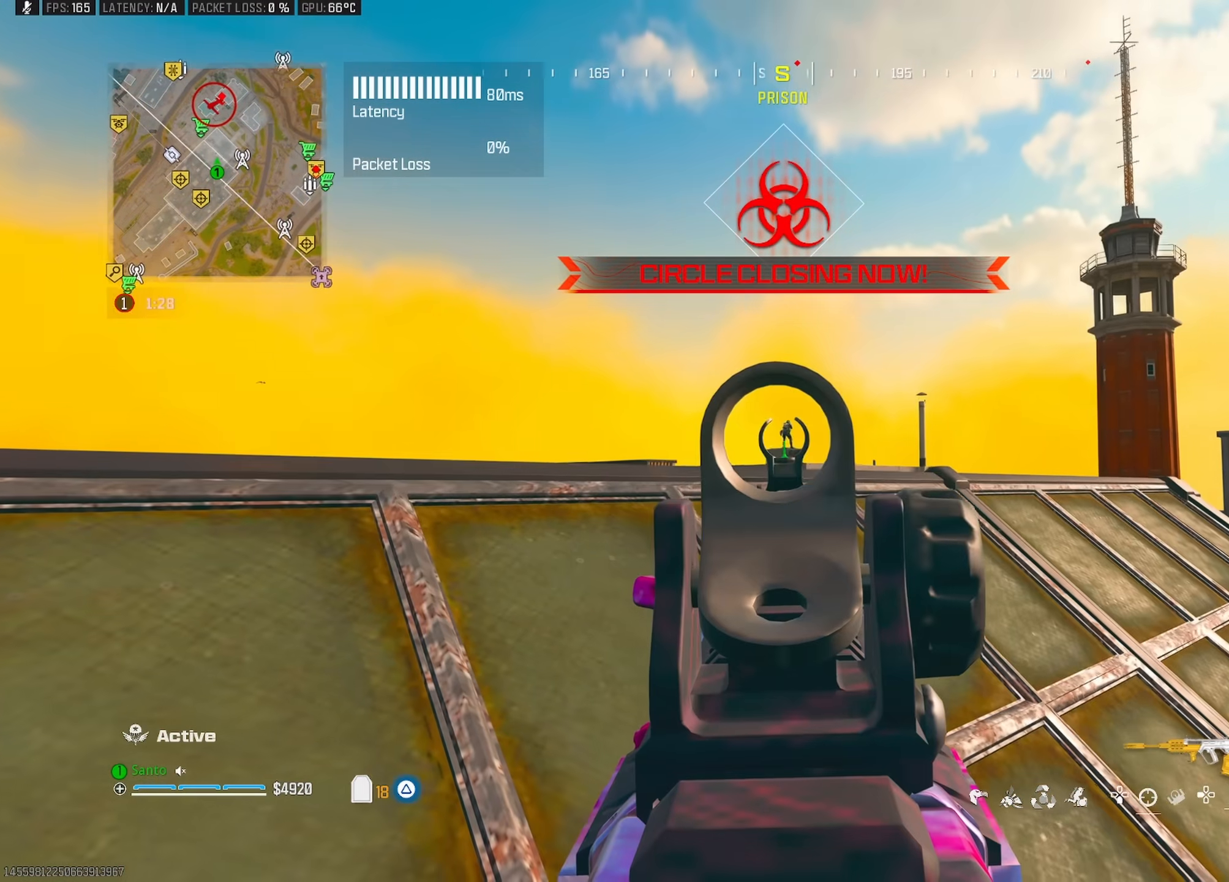
{"dt_ms": 500, "buttons": [], "left_stick": "center", "right_stick": "down"}
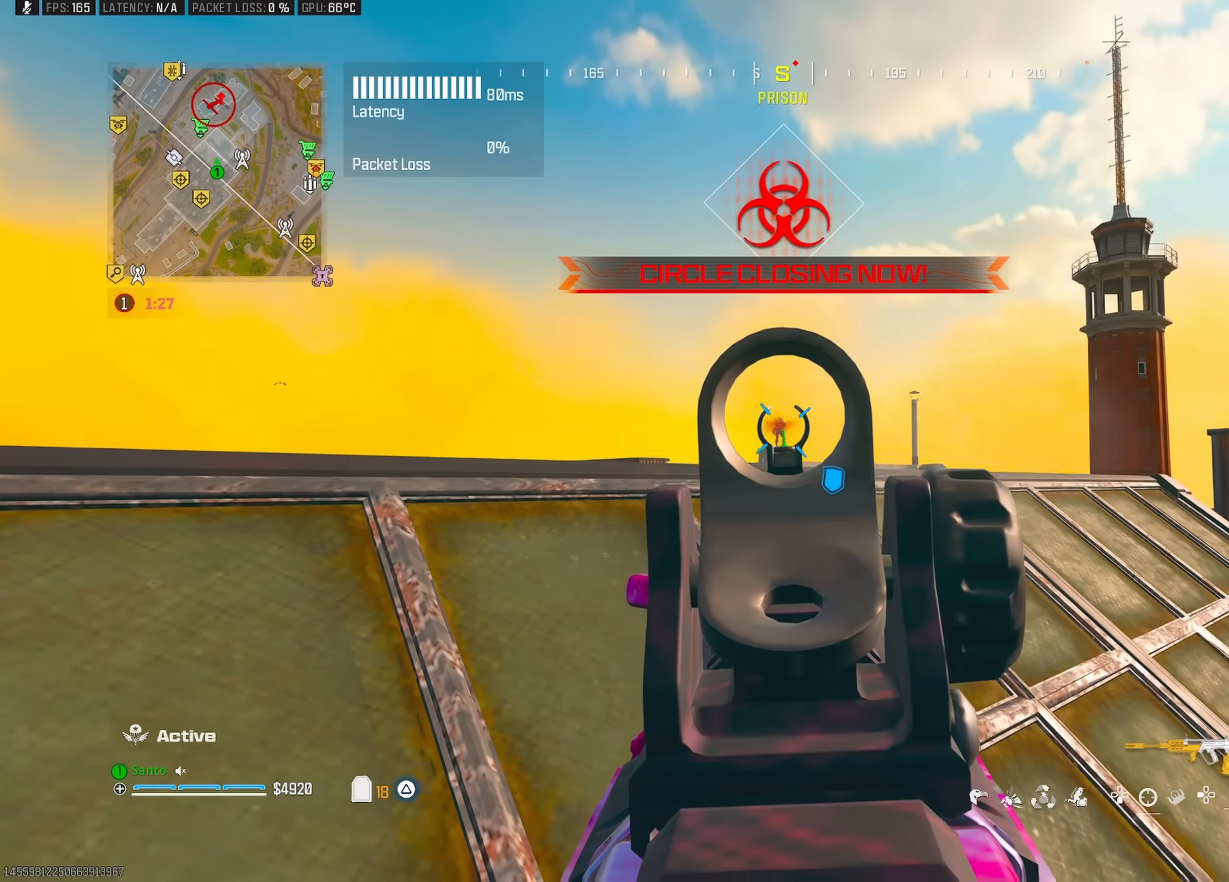
{"dt_ms": 500, "buttons": [], "left_stick": "up", "right_stick": "center", "button_events": []}
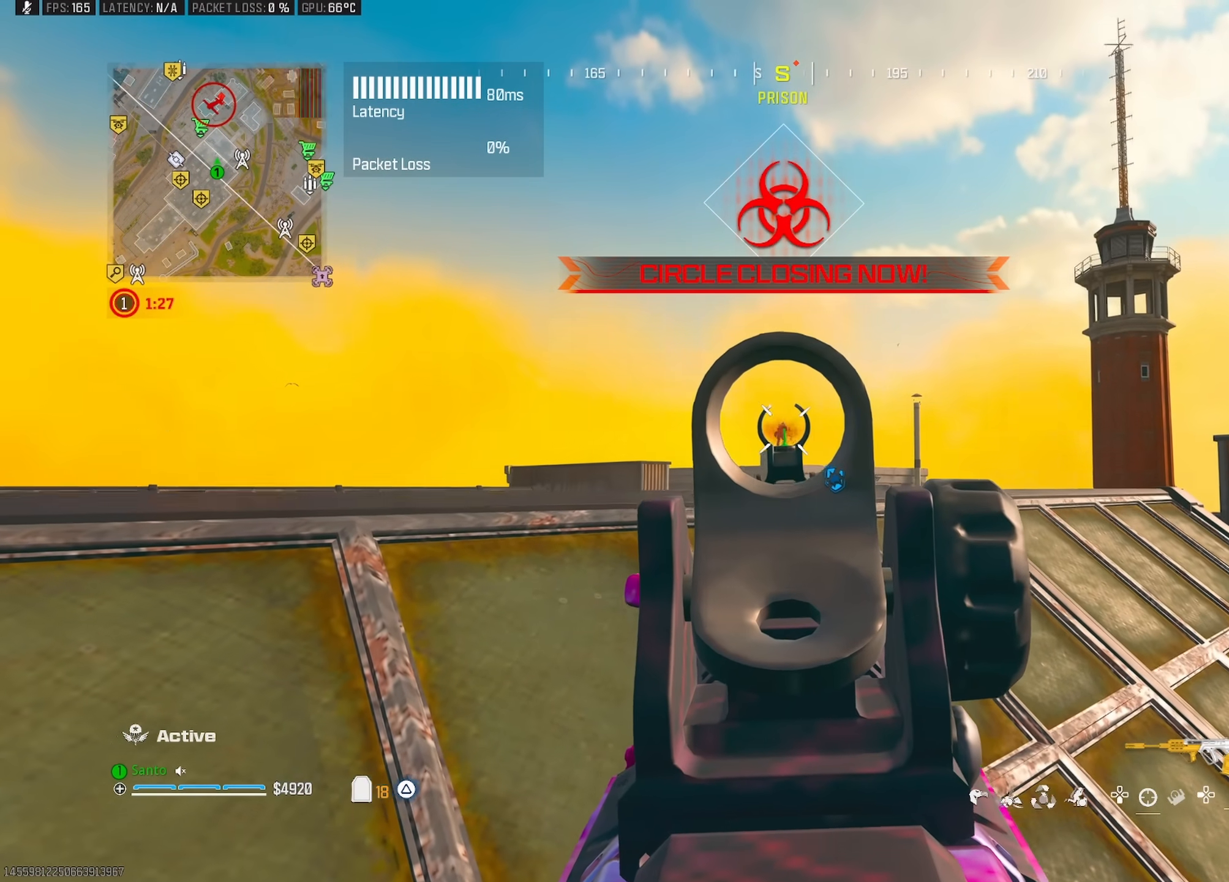
{"dt_ms": 500, "buttons": [], "left_stick": "center", "right_stick": "down", "button_events": []}
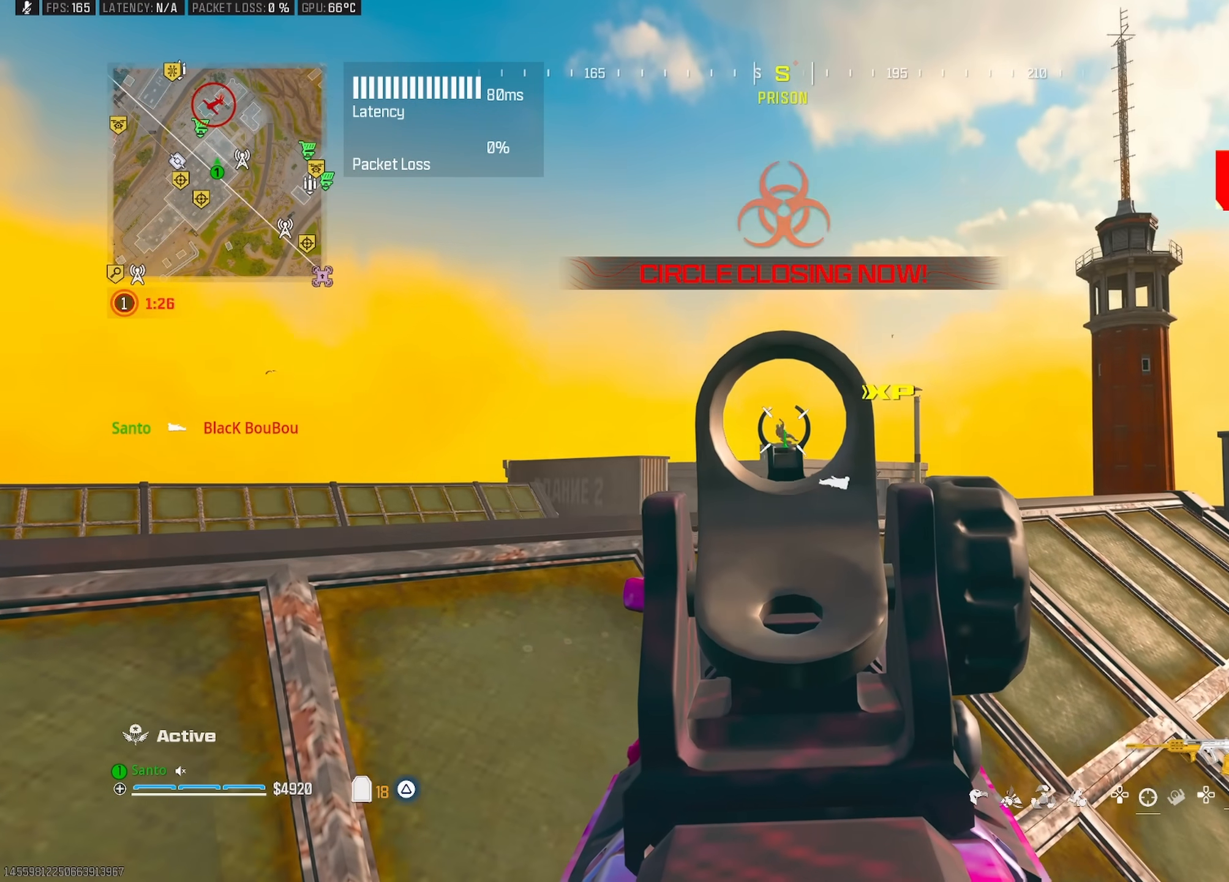
{"dt_ms": 500, "buttons": [], "left_stick": "center", "right_stick": "center", "button_events": []}
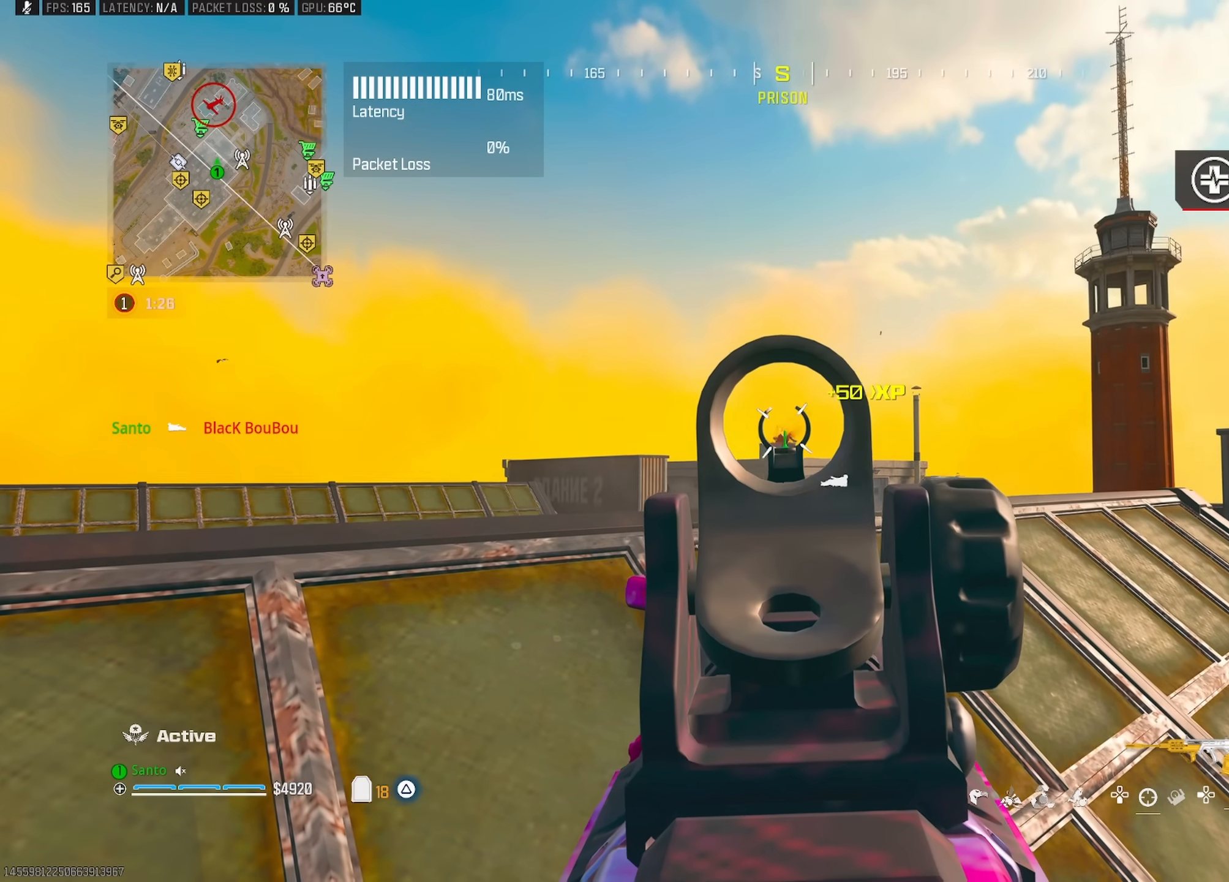
{"dt_ms": 500, "buttons": [], "left_stick": "right", "right_stick": "down", "button_events": []}
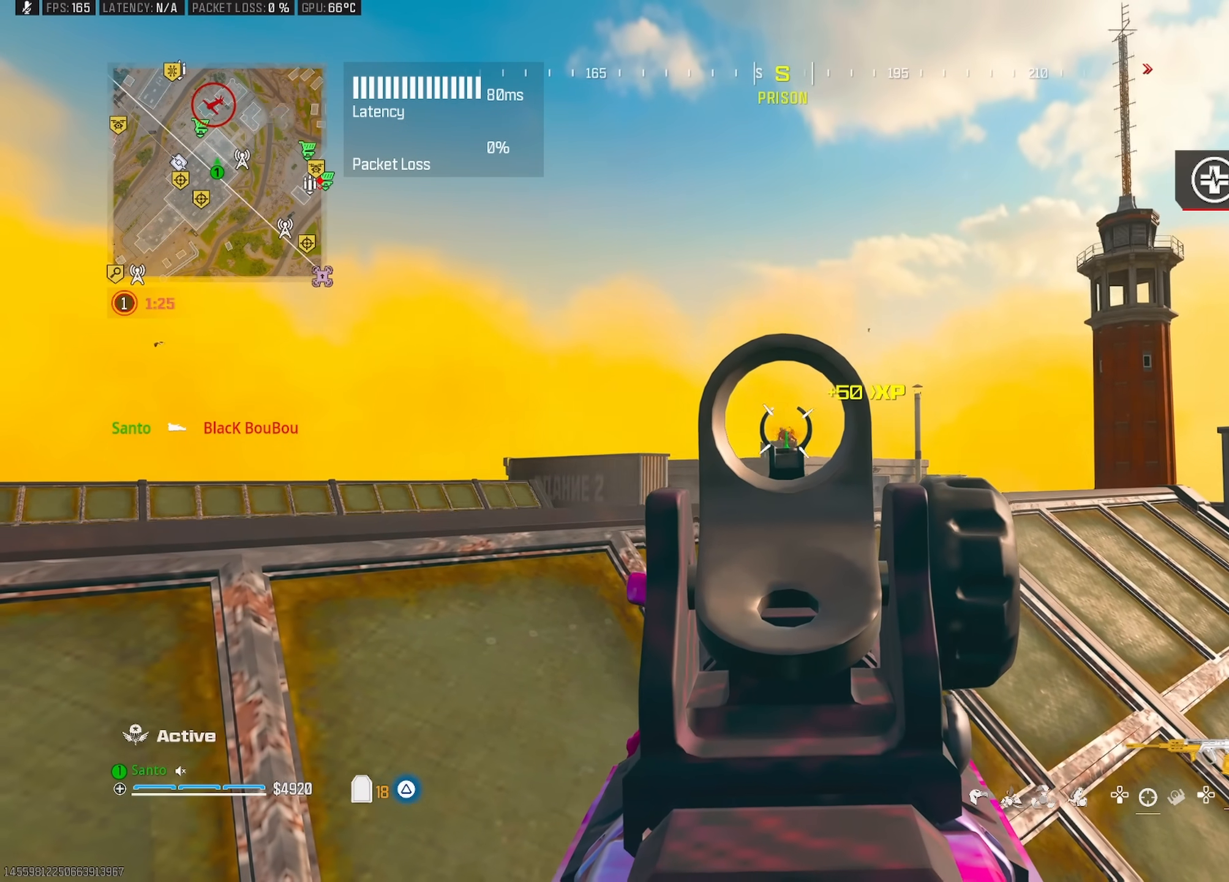
{"dt_ms": 500, "buttons": ["CROSS"], "left_stick": "up-left", "right_stick": "center", "button_events": [[450, "CROSS", "down"]]}
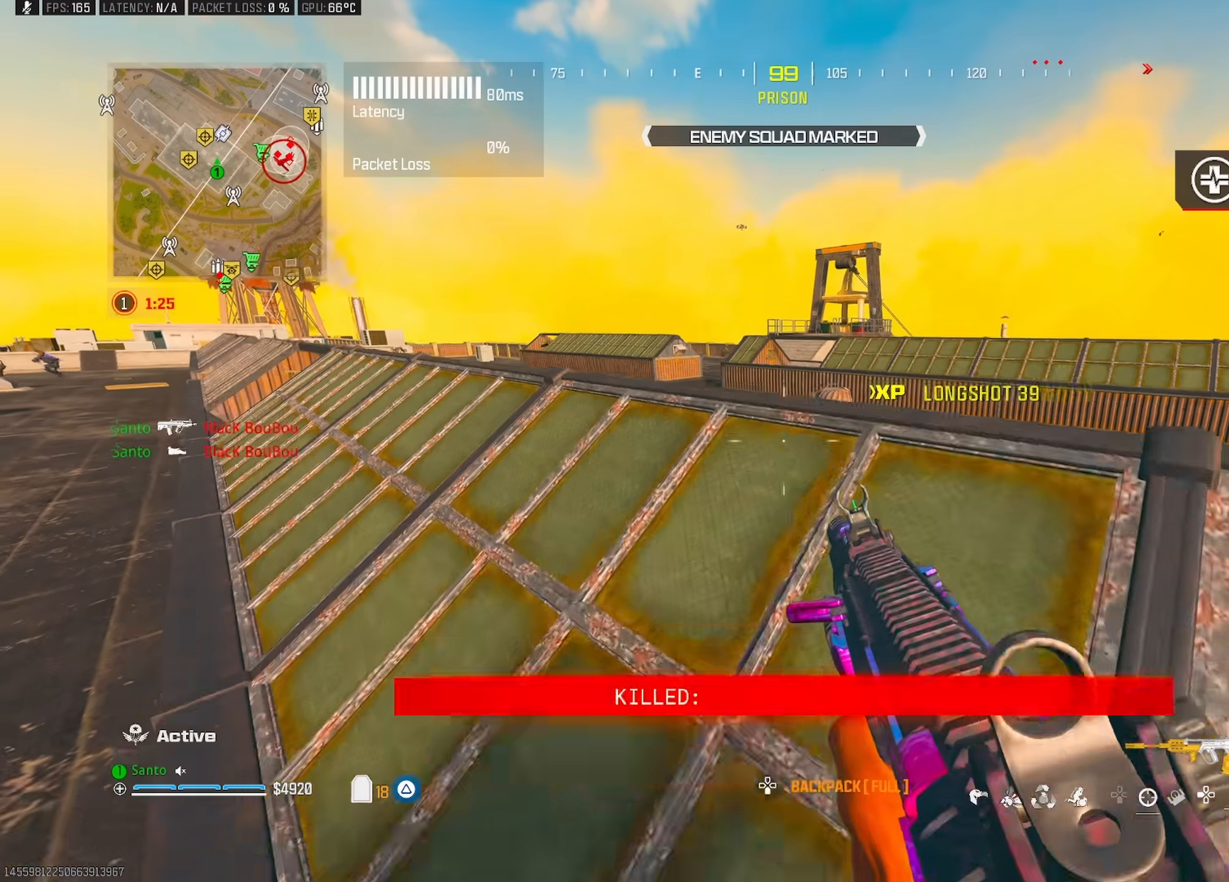
{"dt_ms": 500, "buttons": [], "left_stick": "left", "right_stick": "up", "button_events": [[83, "CROSS", "up"]]}
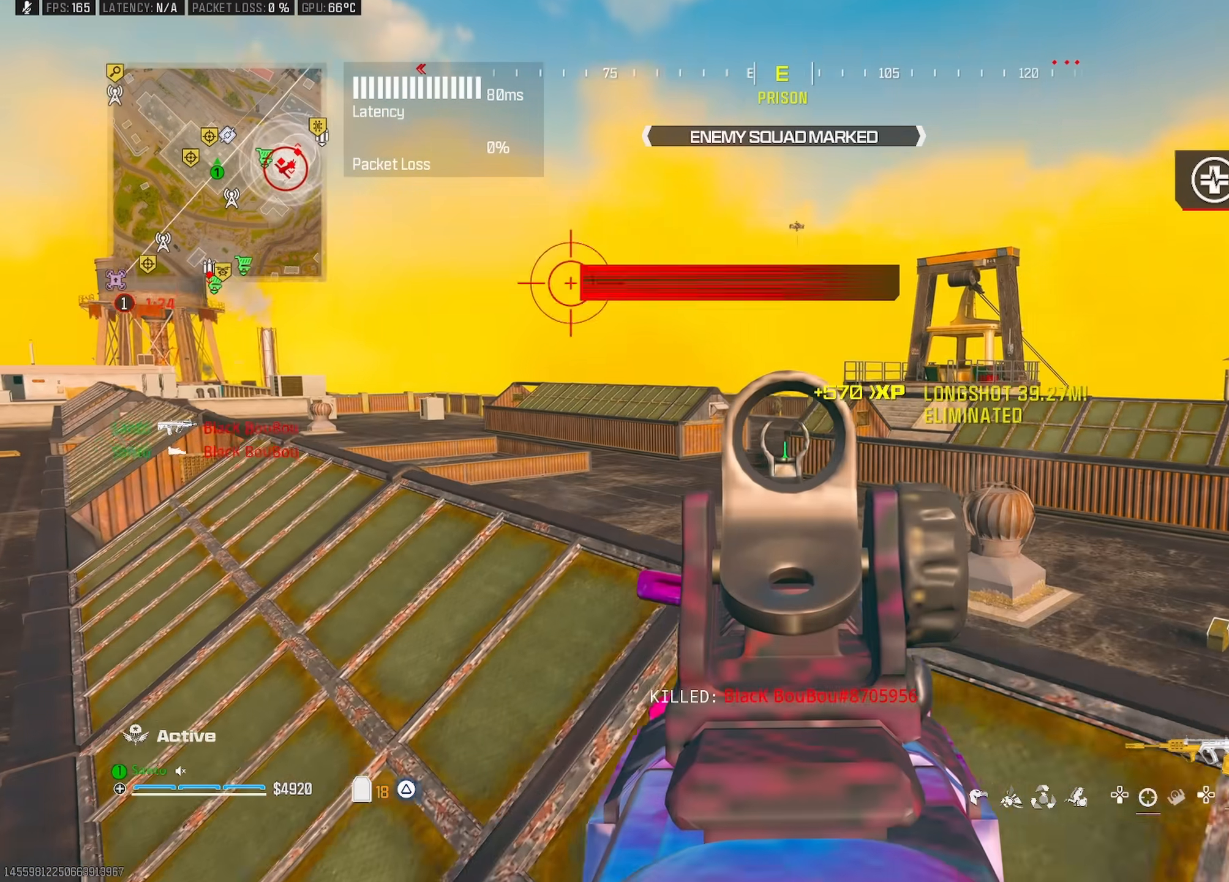
{"dt_ms": 500, "buttons": [], "left_stick": "up-left", "right_stick": "left", "button_events": [[433, "TRIANGLE", "down"], [483, "TRIANGLE", "up"]]}
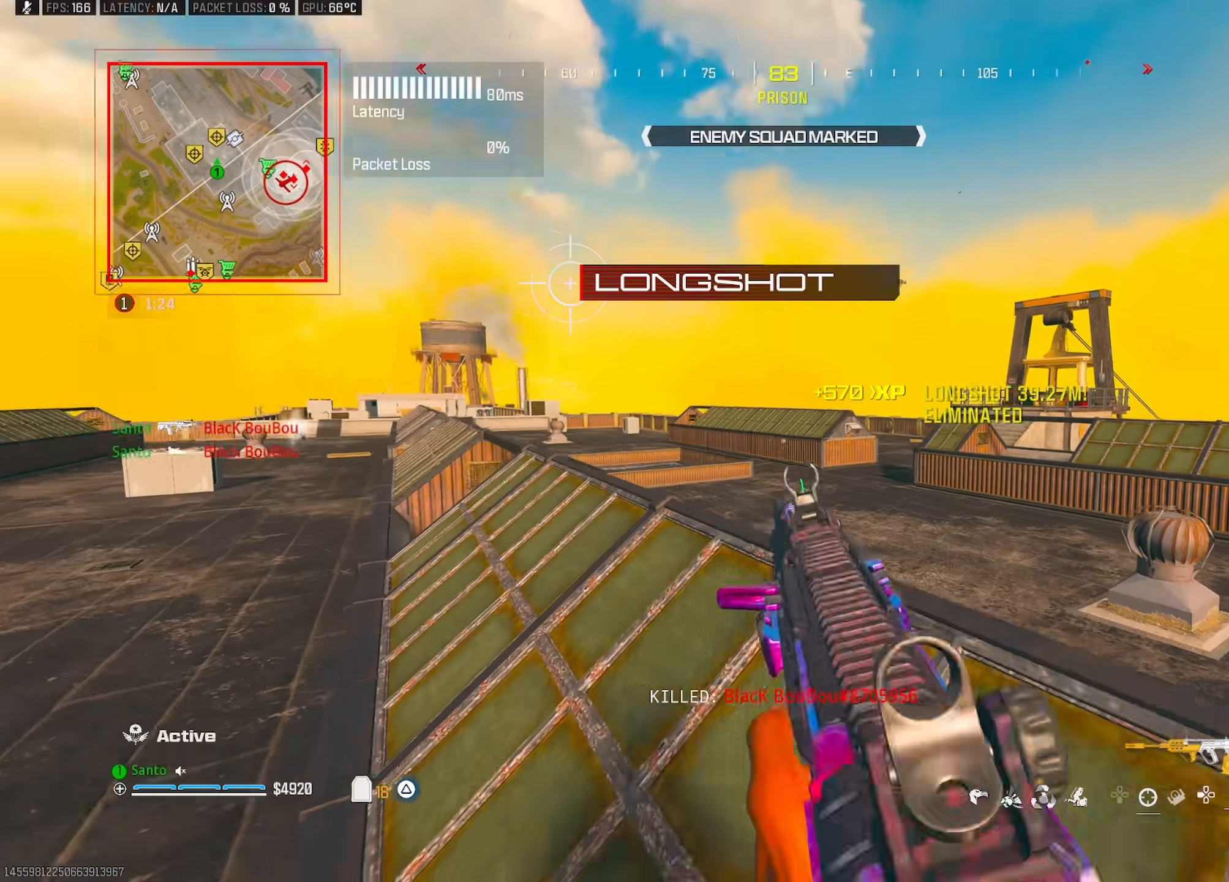
{"dt_ms": 500, "buttons": [], "left_stick": "left", "right_stick": "down-left", "button_events": [[67, "CROSS", "down"], [200, "CROSS", "up"]]}
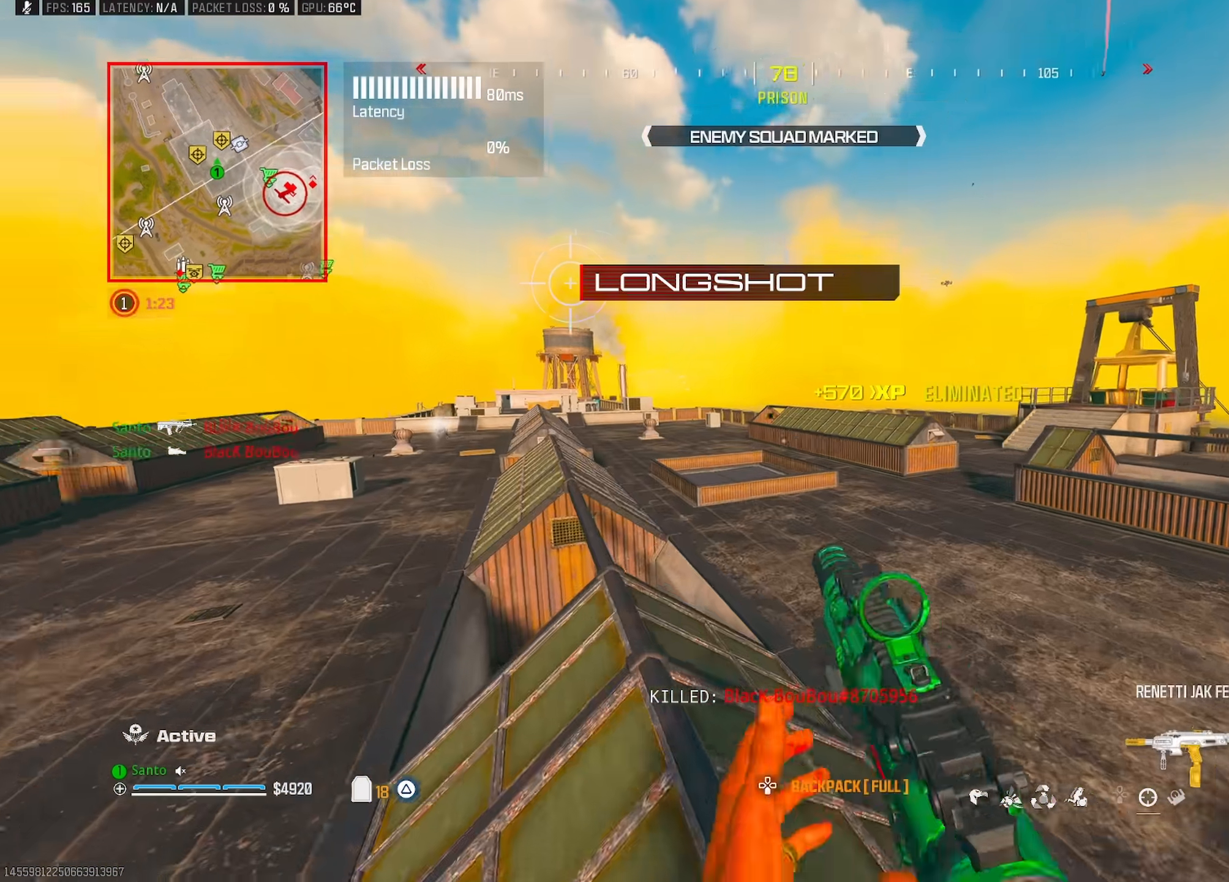
{"dt_ms": 500, "buttons": [], "left_stick": "up-left", "right_stick": "center", "button_events": [[50, "TRIANGLE", "down"], [150, "TRIANGLE", "up"]]}
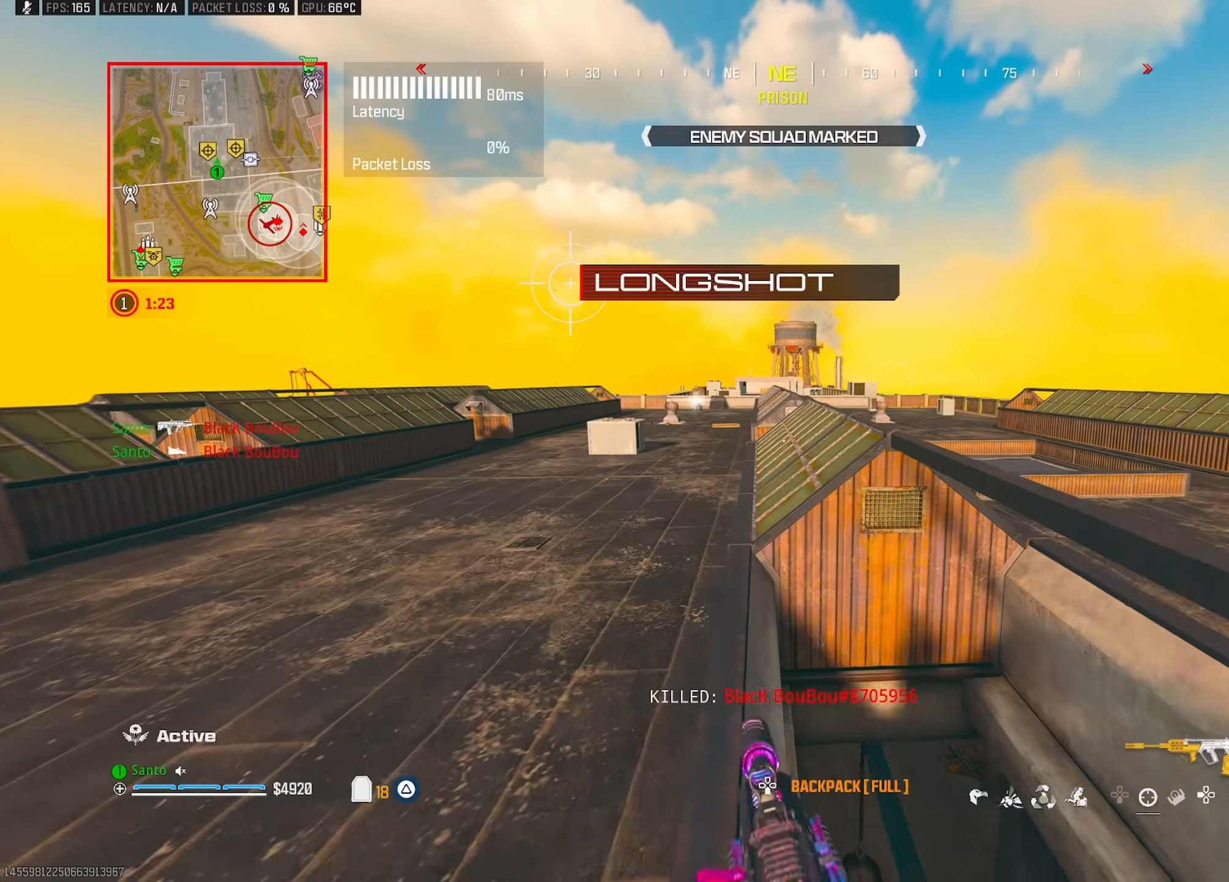
{"dt_ms": 500, "buttons": ["TRIANGLE"], "left_stick": "left", "right_stick": "down-left", "button_events": [[200, "CROSS", "down"], [300, "CROSS", "up"], [450, "TRIANGLE", "down"]]}
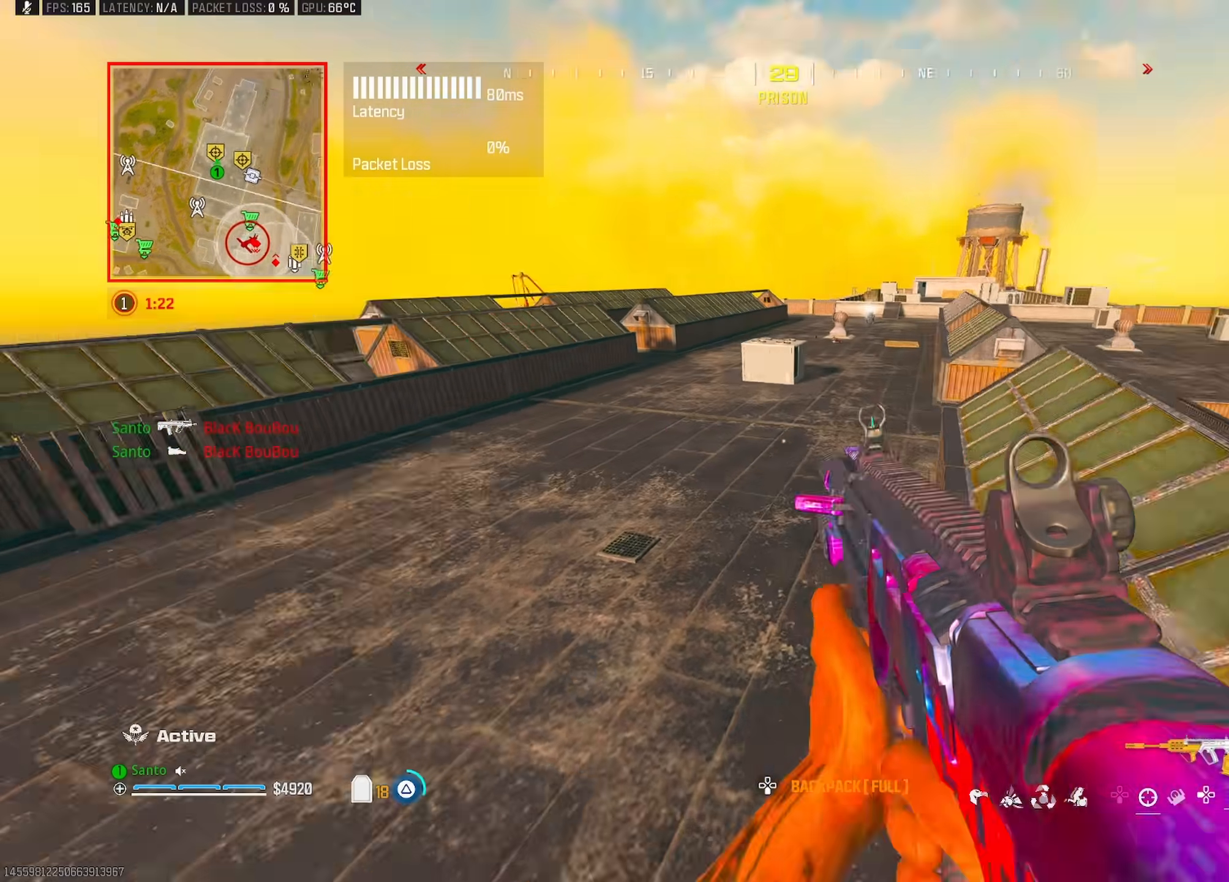
{"dt_ms": 500, "buttons": ["R3"], "left_stick": "up-left", "right_stick": "right", "button_events": [[33, "TRIANGLE", "up"], [333, "TRIANGLE", "down"], [417, "TRIANGLE", "up"], [450, "R3", "down"]]}
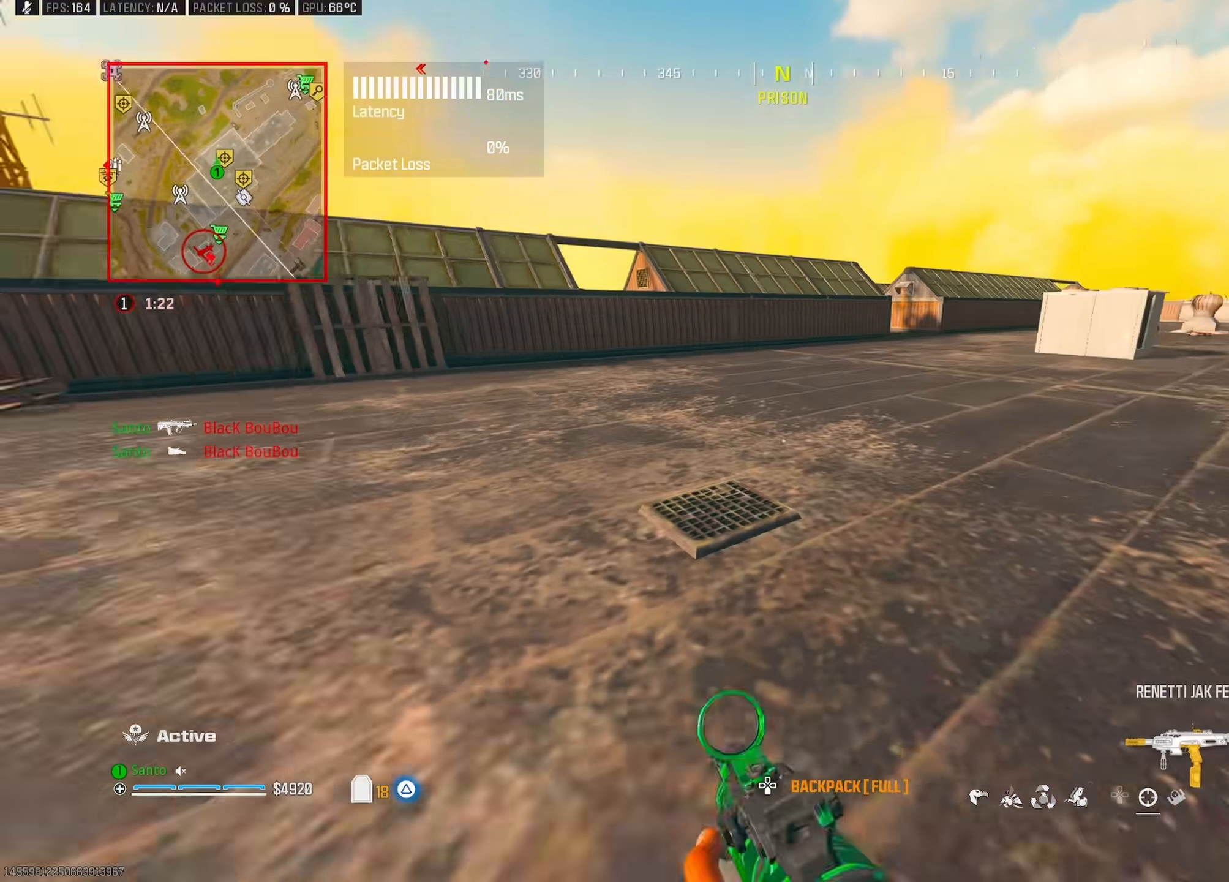
{"dt_ms": 500, "buttons": [], "left_stick": "down-right", "right_stick": "up-right", "button_events": [[17, "R3", "up"], [333, "CROSS", "down"], [417, "TRIANGLE", "down"], [467, "CROSS", "up"], [467, "TRIANGLE", "up"]]}
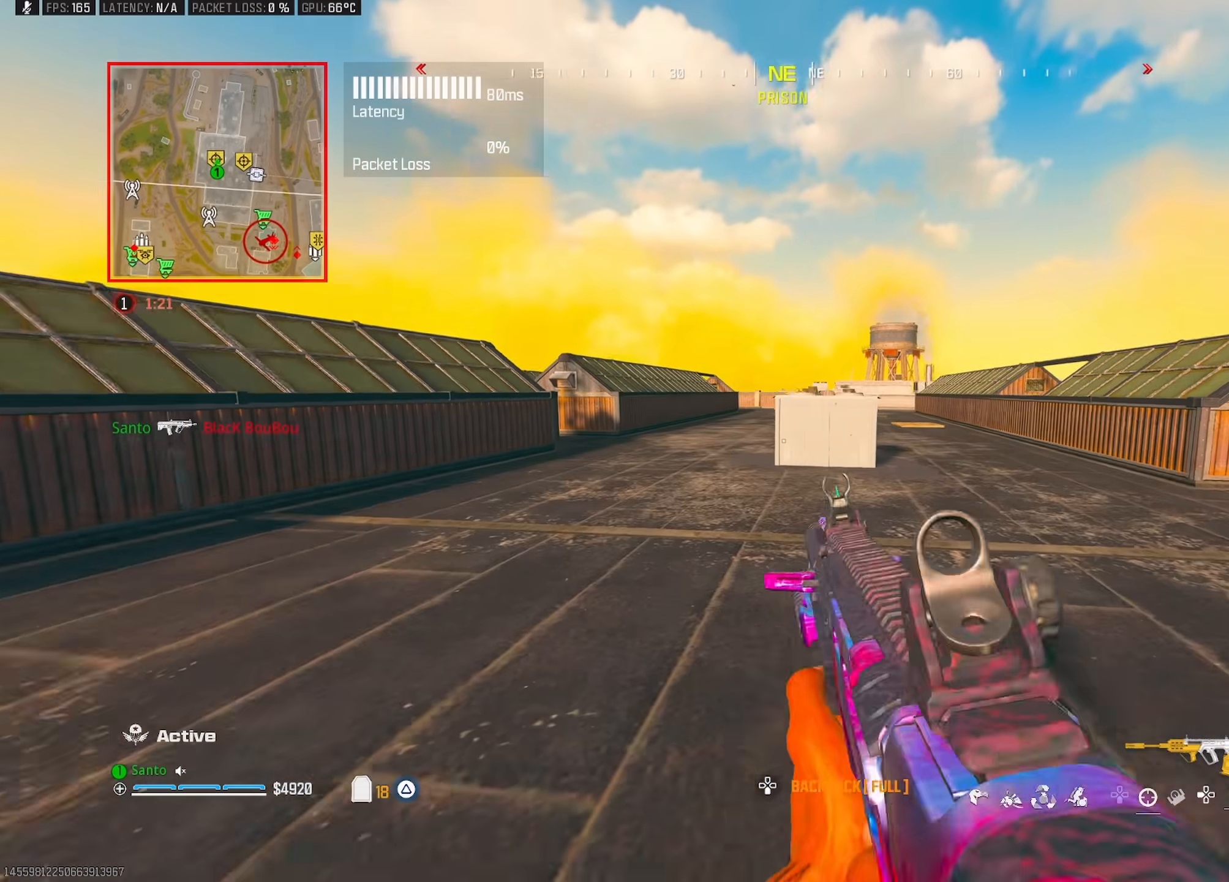
{"dt_ms": 500, "buttons": ["L3"], "left_stick": "up-left", "right_stick": "center", "button_events": [[17, "R3", "down"], [17, "TRIANGLE", "down"], [117, "TRIANGLE", "up"], [383, "R3", "up"], [450, "L3", "down"]]}
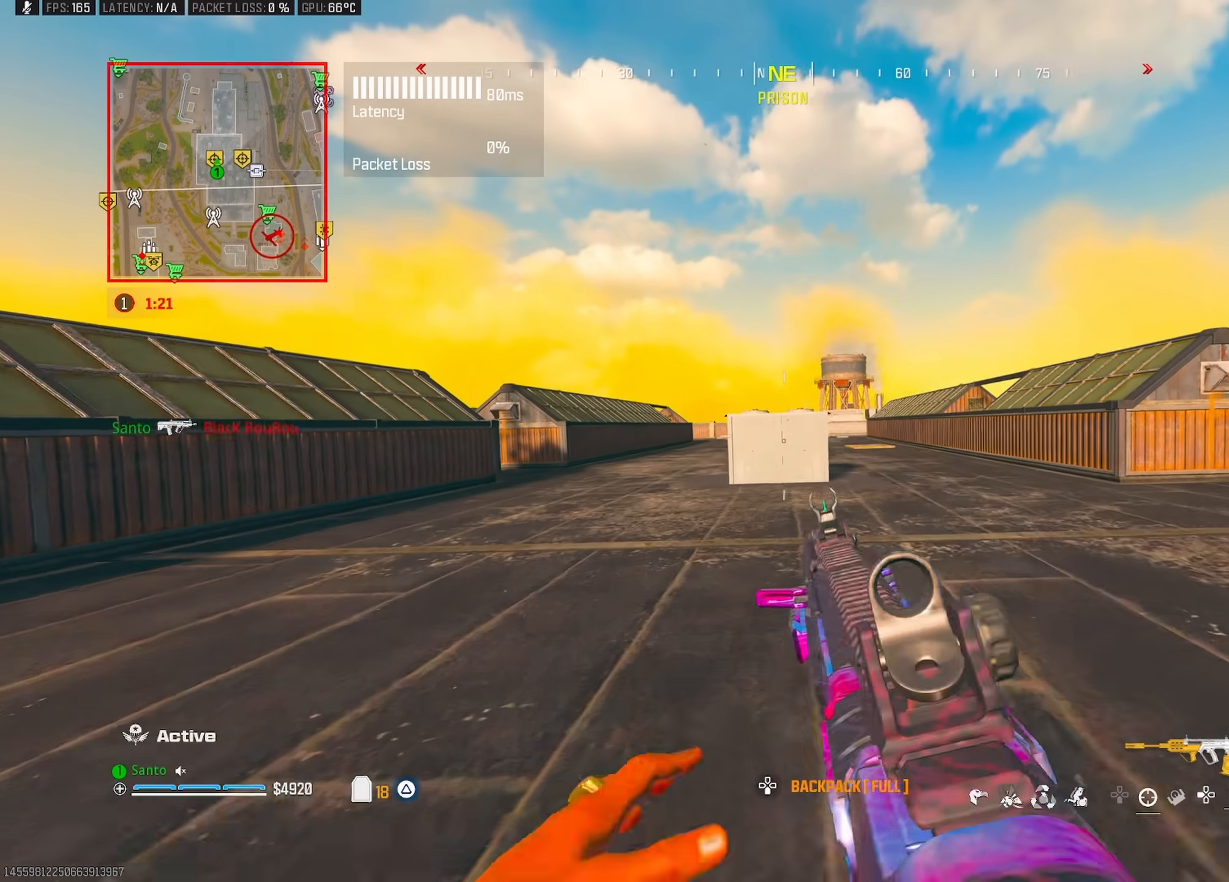
{"dt_ms": 500, "buttons": [], "left_stick": "up-left", "right_stick": "right", "button_events": [[50, "L3", "up"]]}
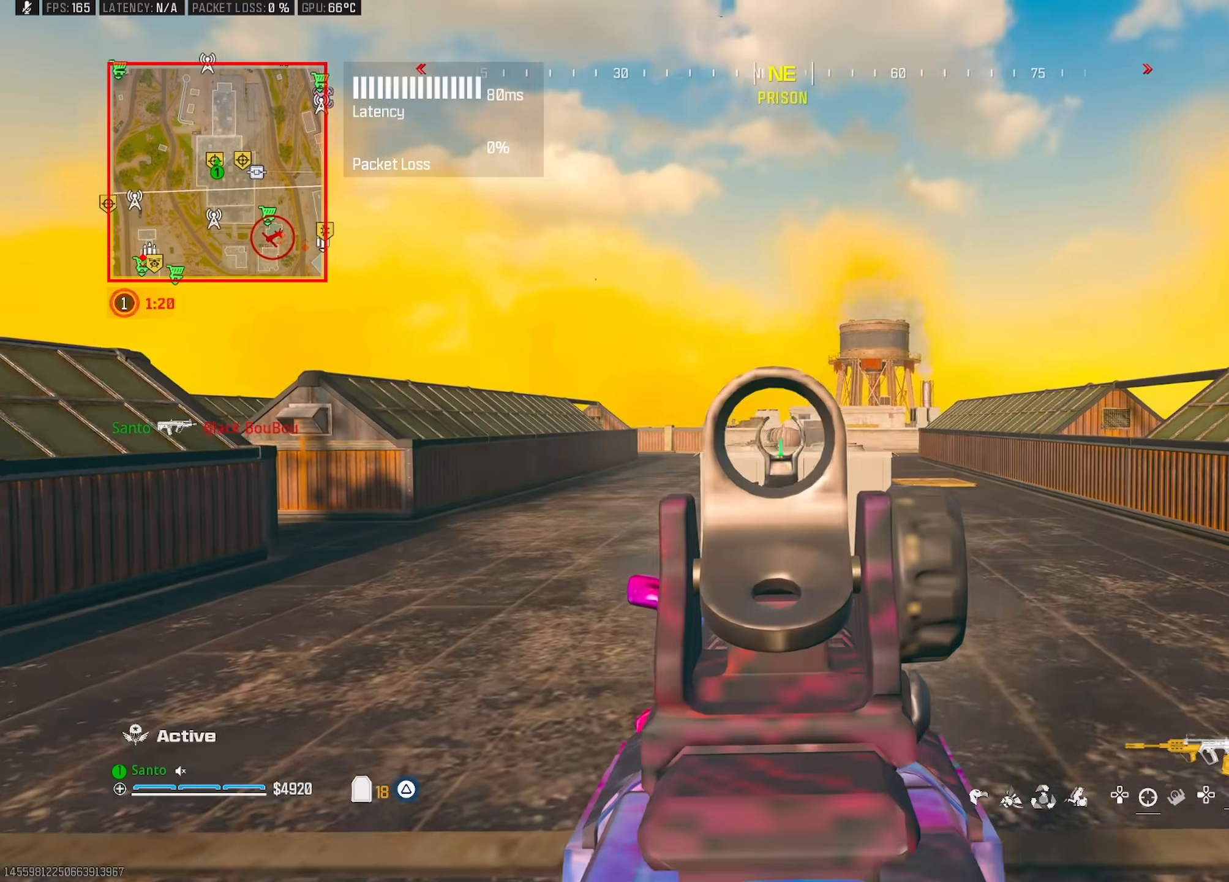
{"dt_ms": 500, "buttons": [], "left_stick": "up-right", "right_stick": "center", "button_events": []}
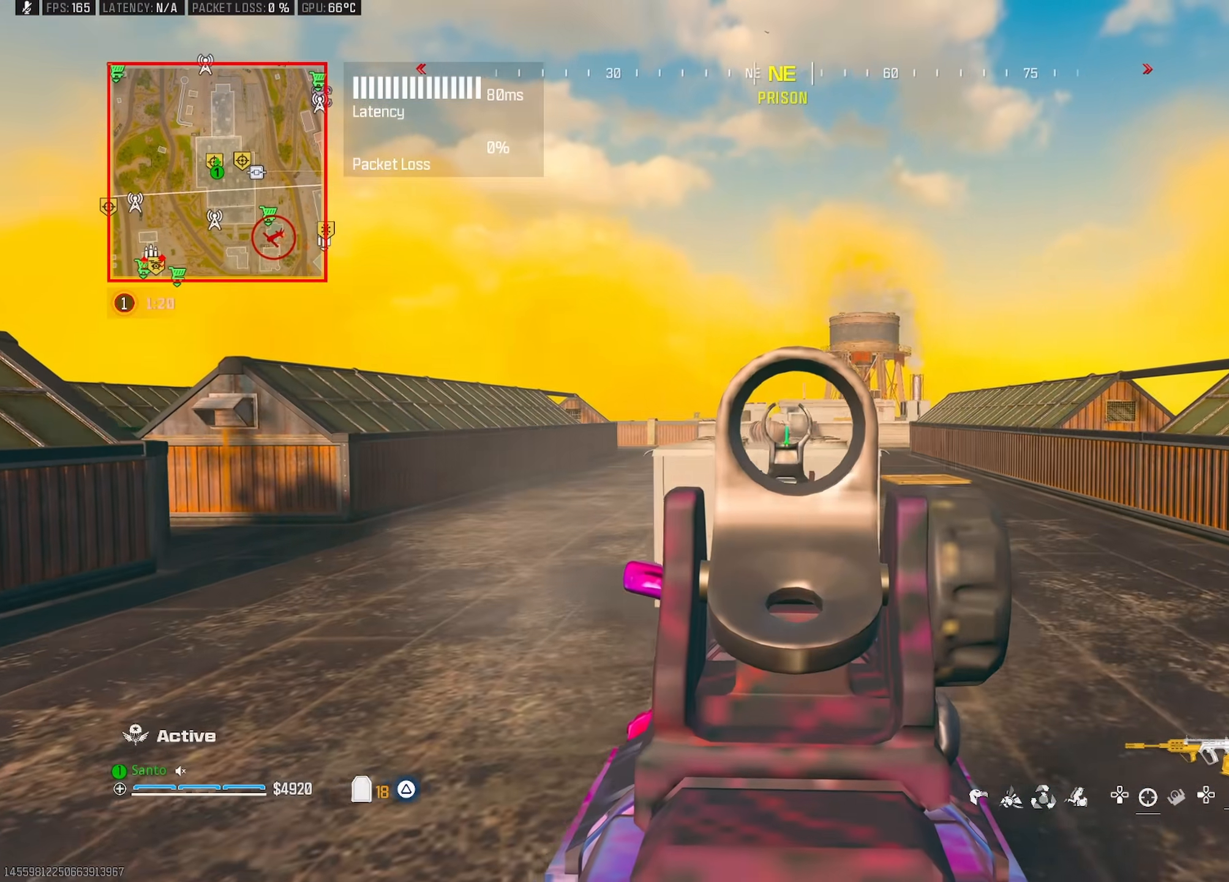
{"dt_ms": 500, "buttons": [], "left_stick": "left", "right_stick": "center", "button_events": []}
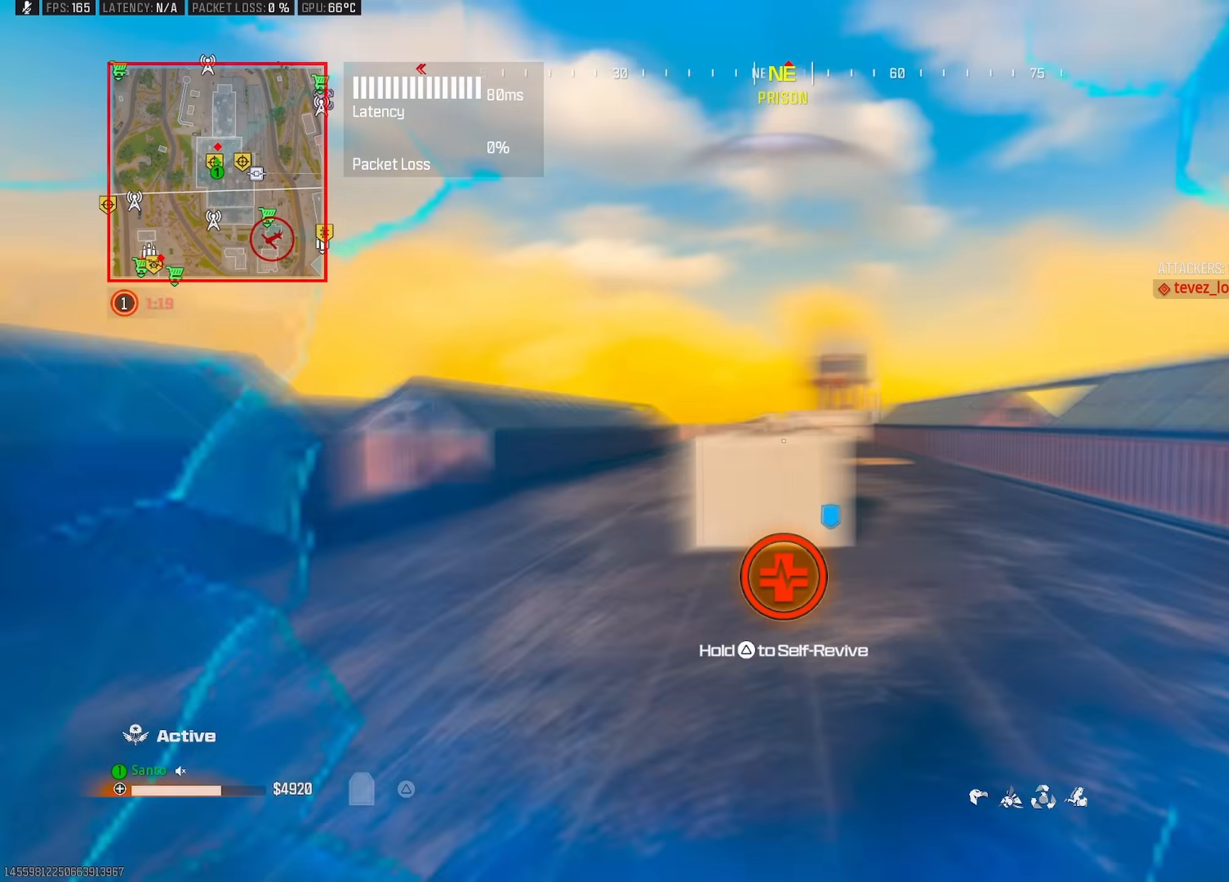
{"dt_ms": 500, "buttons": ["TRIANGLE"], "left_stick": "center", "right_stick": "center", "button_events": [[117, "TRIANGLE", "down"]]}
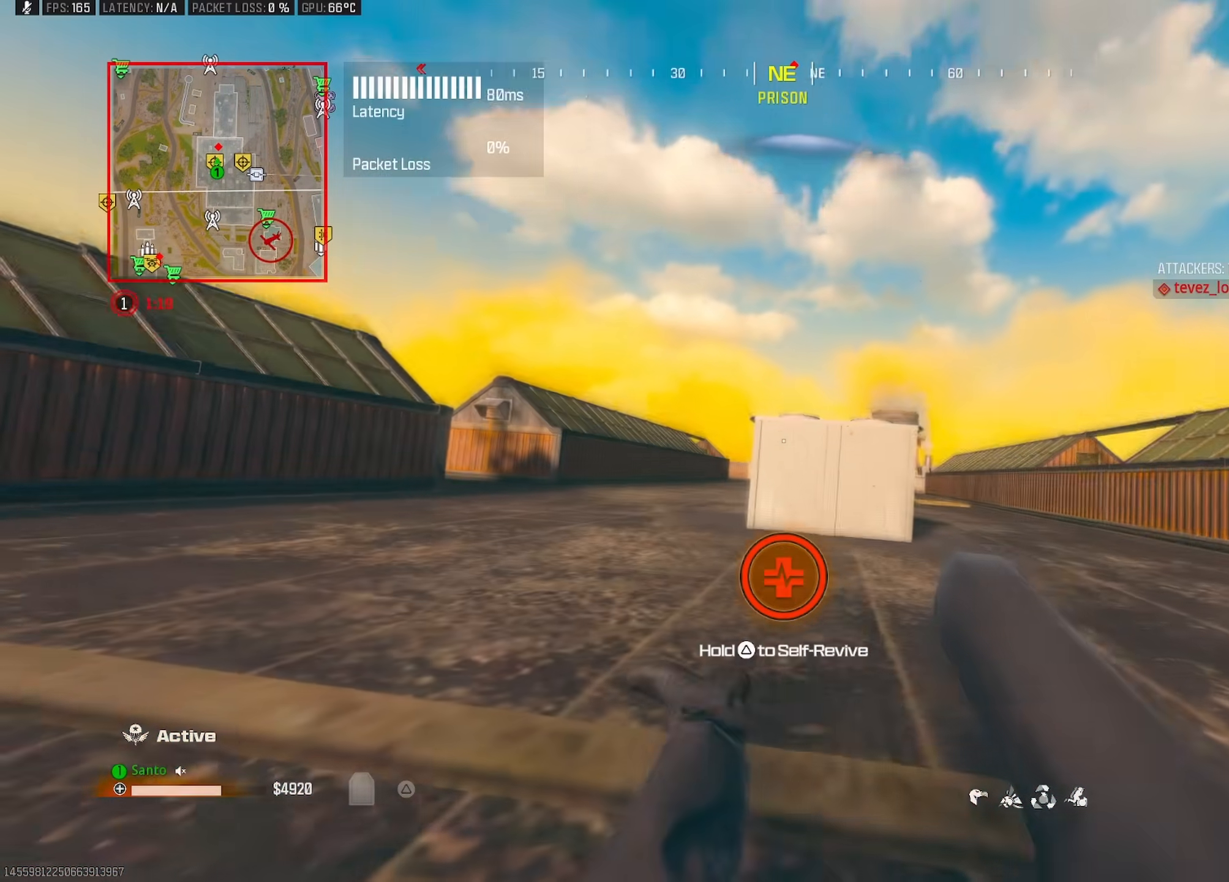
{"dt_ms": 500, "buttons": ["TRIANGLE"], "left_stick": "center", "right_stick": "center", "button_events": []}
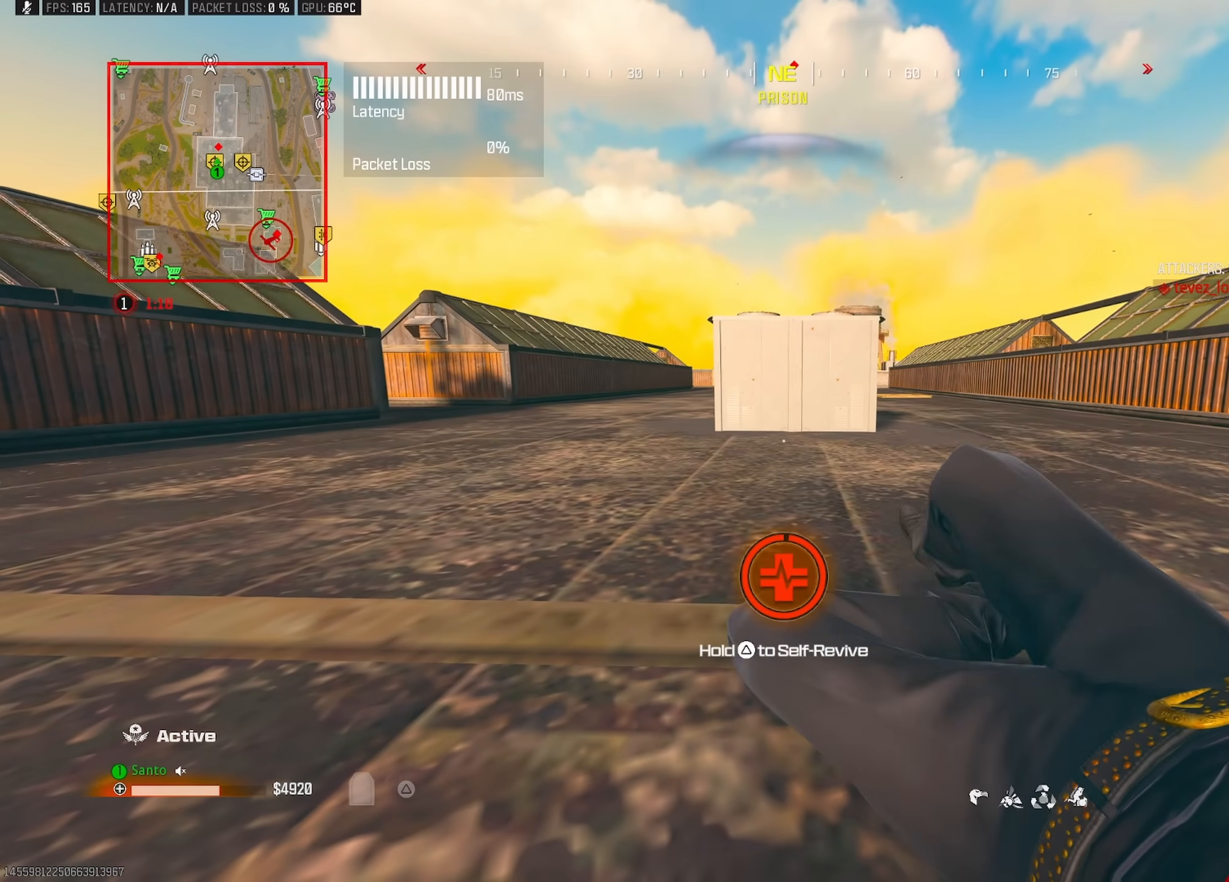
{"dt_ms": 500, "buttons": ["TRIANGLE"], "left_stick": "center", "right_stick": "center", "button_events": []}
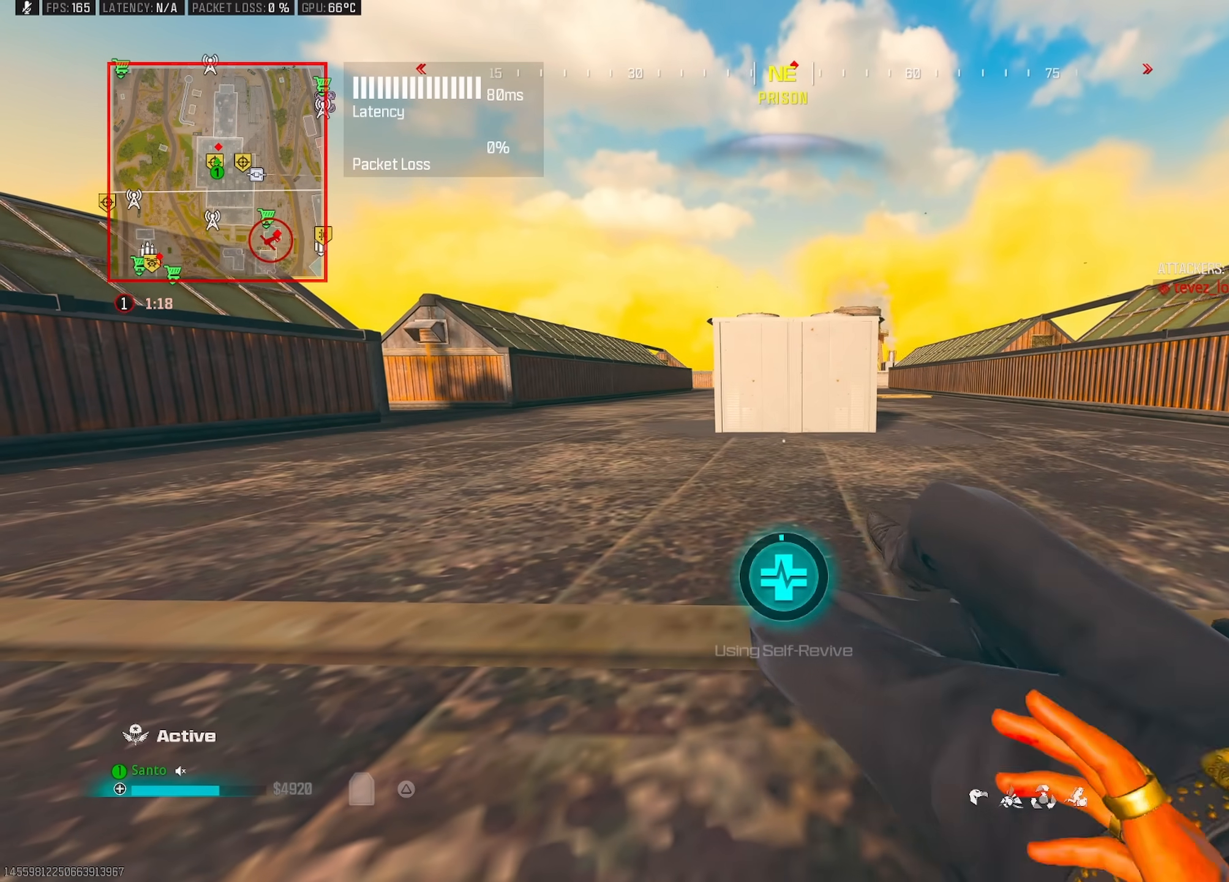
{"dt_ms": 500, "buttons": ["TRIANGLE"], "left_stick": "center", "right_stick": "center", "button_events": []}
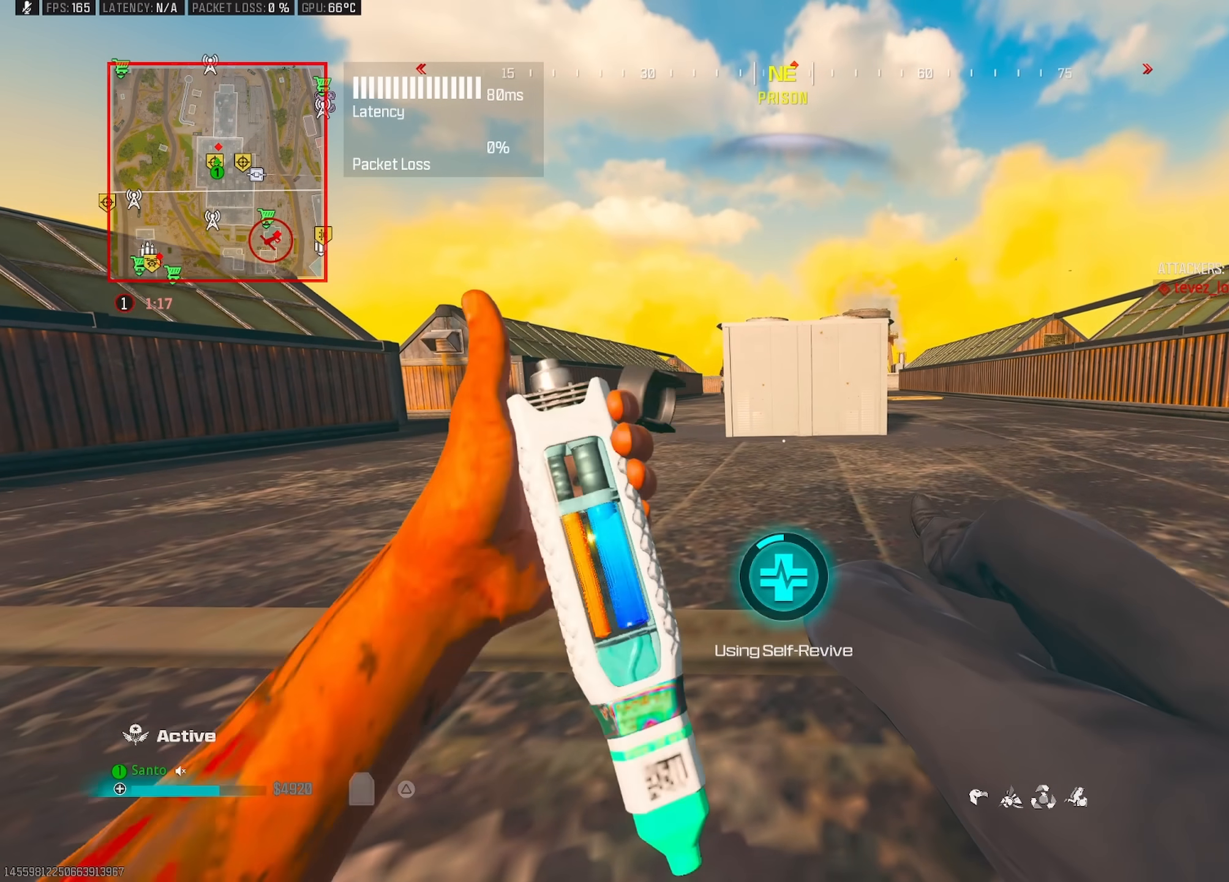
{"dt_ms": 500, "buttons": ["TRIANGLE"], "left_stick": "center", "right_stick": "center", "button_events": []}